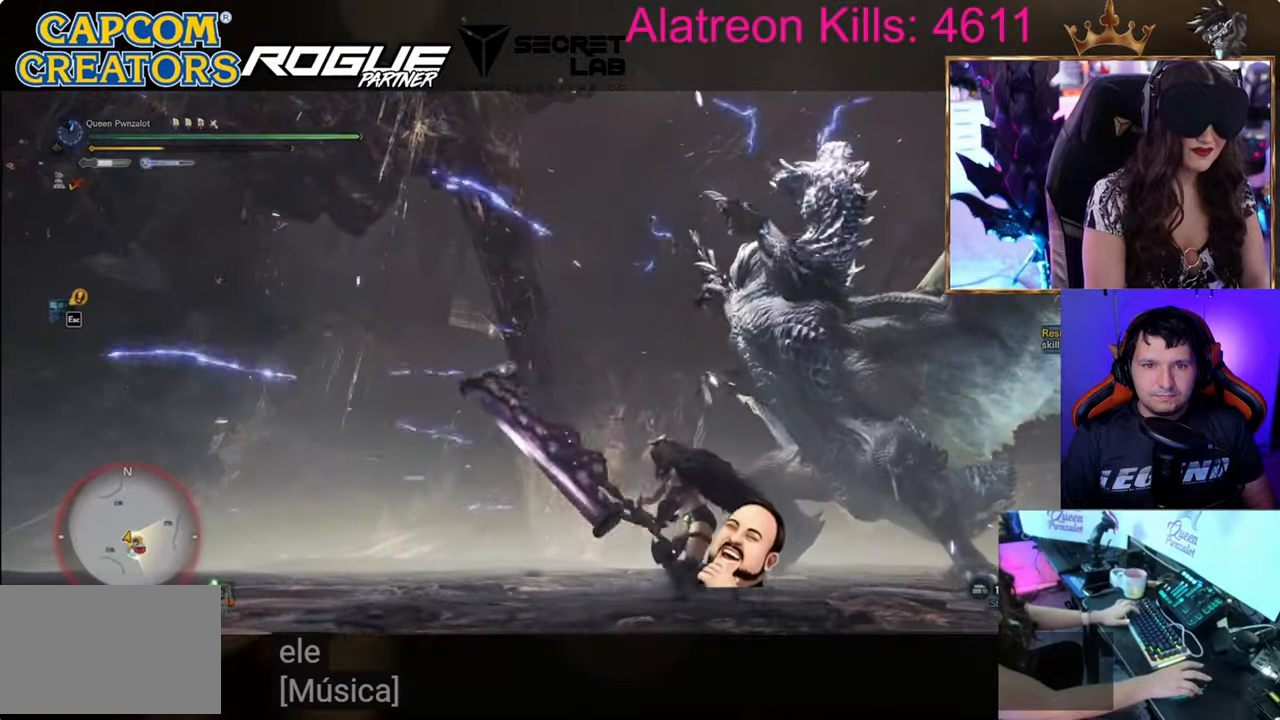
Gameplay with keyboard and mouse; each line is a JSON object with the keys held at the frame after it. "events" lists presses ("down") and releases ("up") of "1", "2", "3", "4", "5", "a", "alt", "c", "caps_lock", "ctrl", "d", "e", "f", "g", "q", "r", "s", "shift", "space", "t", "tab", "v", "w", "x" and "z" between this image and that frame as [ms after this image, input, new state], when the widget could be followed in between. No other keys are recorded. Mouse buttons are not recorded. Not read: mouse_move.
{"keys": [], "events": [[34, "s", "down"], [134, "a", "up"], [467, "shift", "up"], [501, "s", "up"]]}
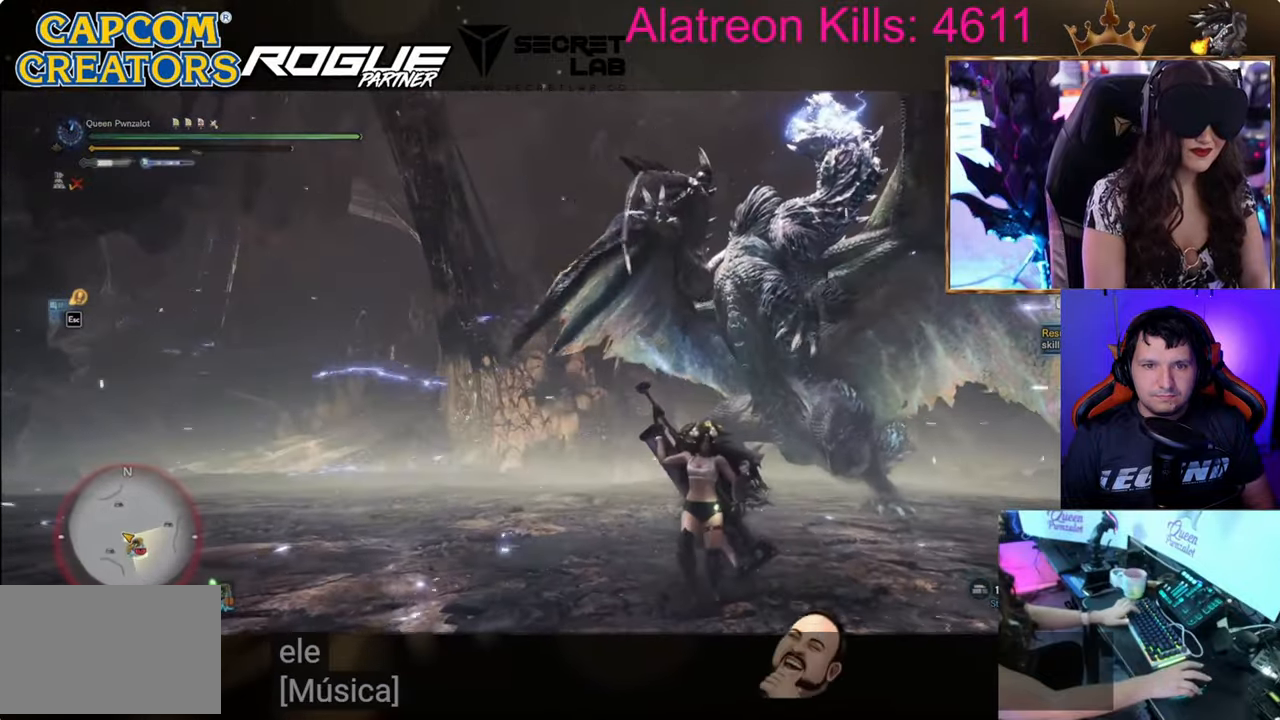
{"keys": ["w"], "events": [[100, "w", "down"]]}
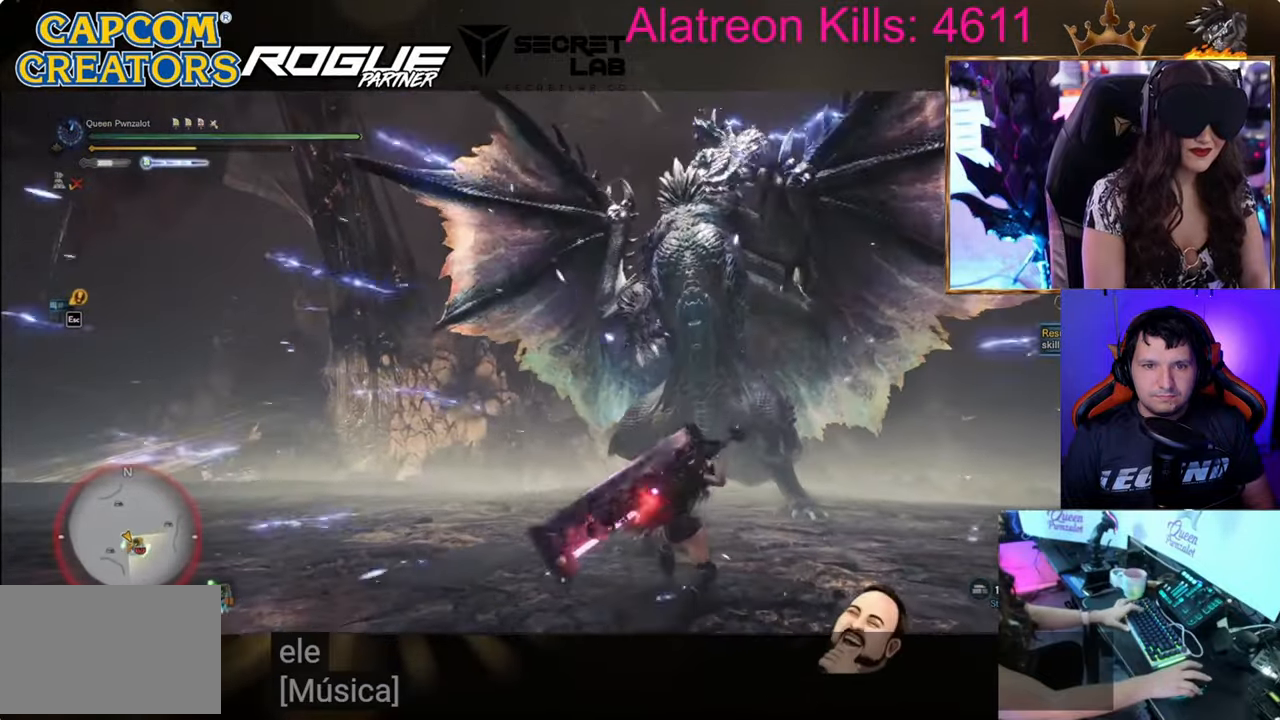
{"keys": ["w"], "events": []}
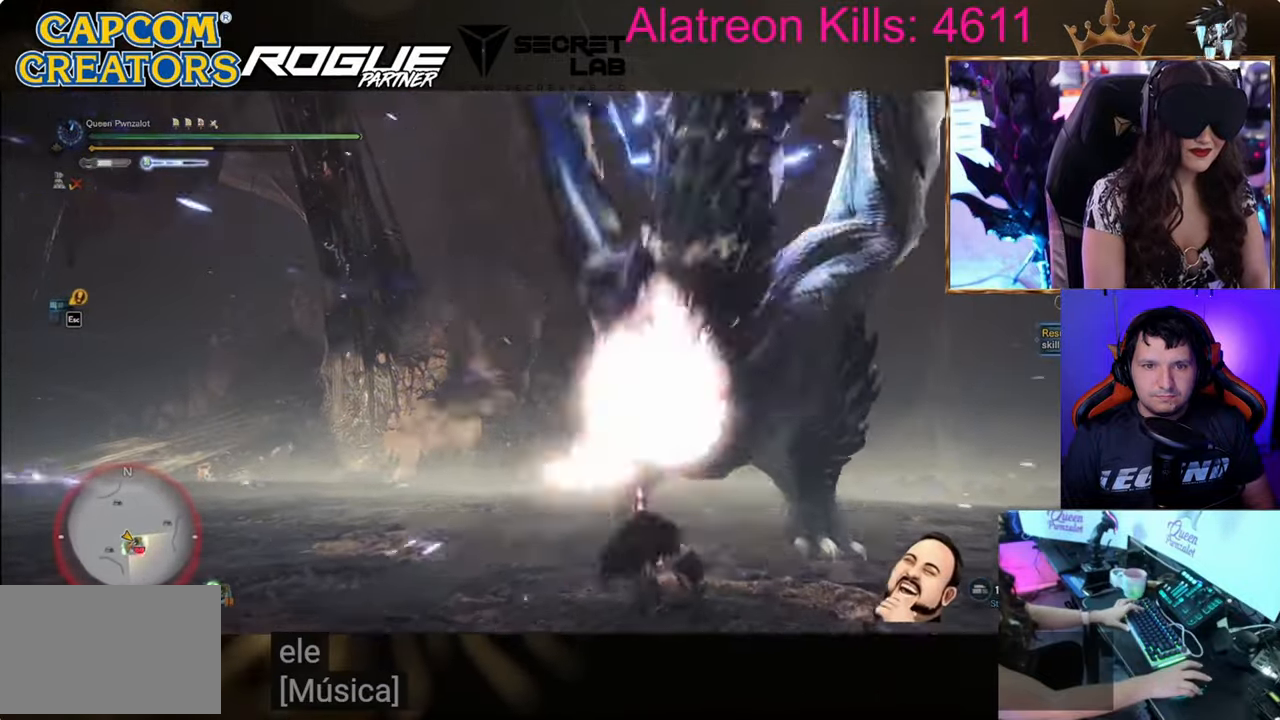
{"keys": ["w"], "events": []}
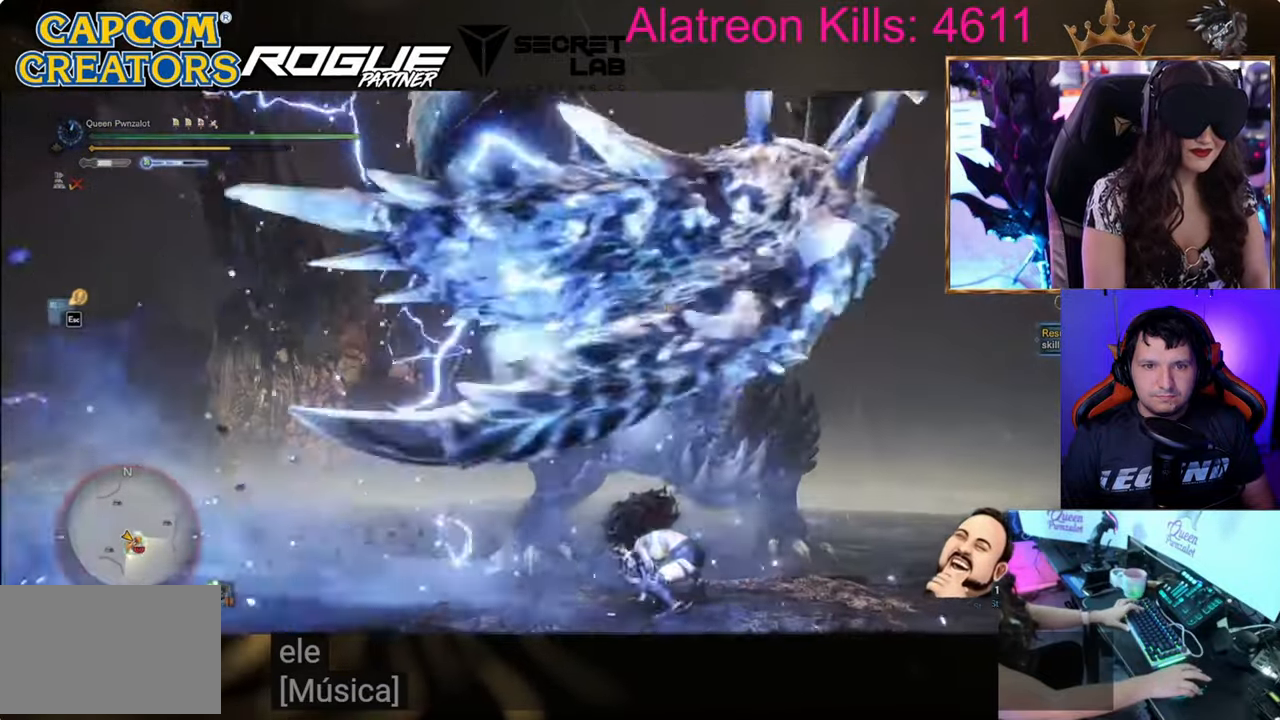
{"keys": ["w"], "events": []}
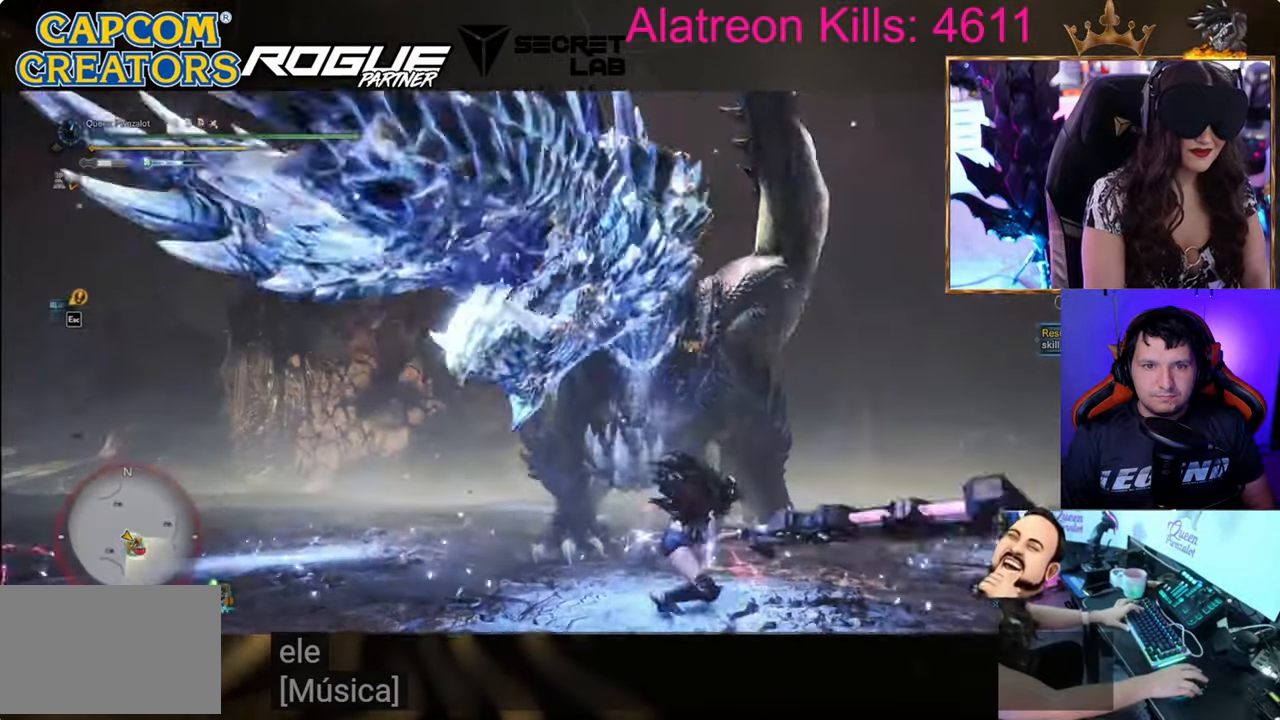
{"keys": ["w"], "events": []}
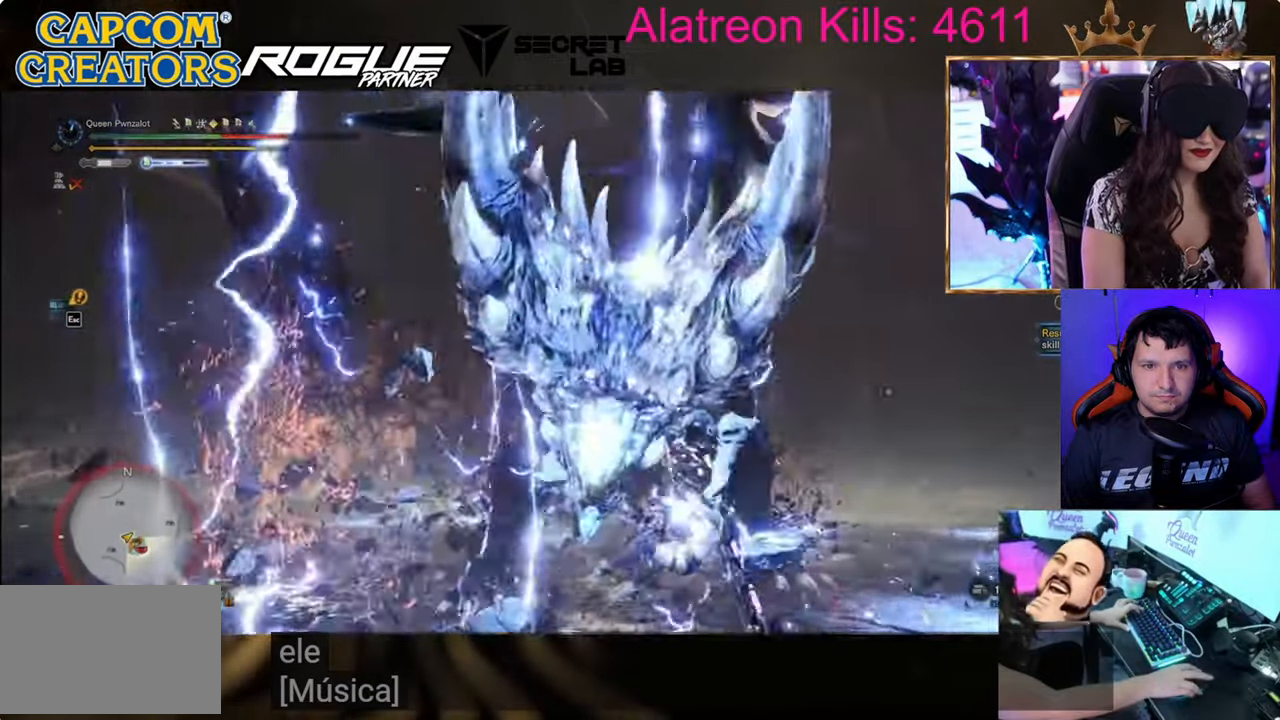
{"keys": [], "events": [[417, "w", "up"]]}
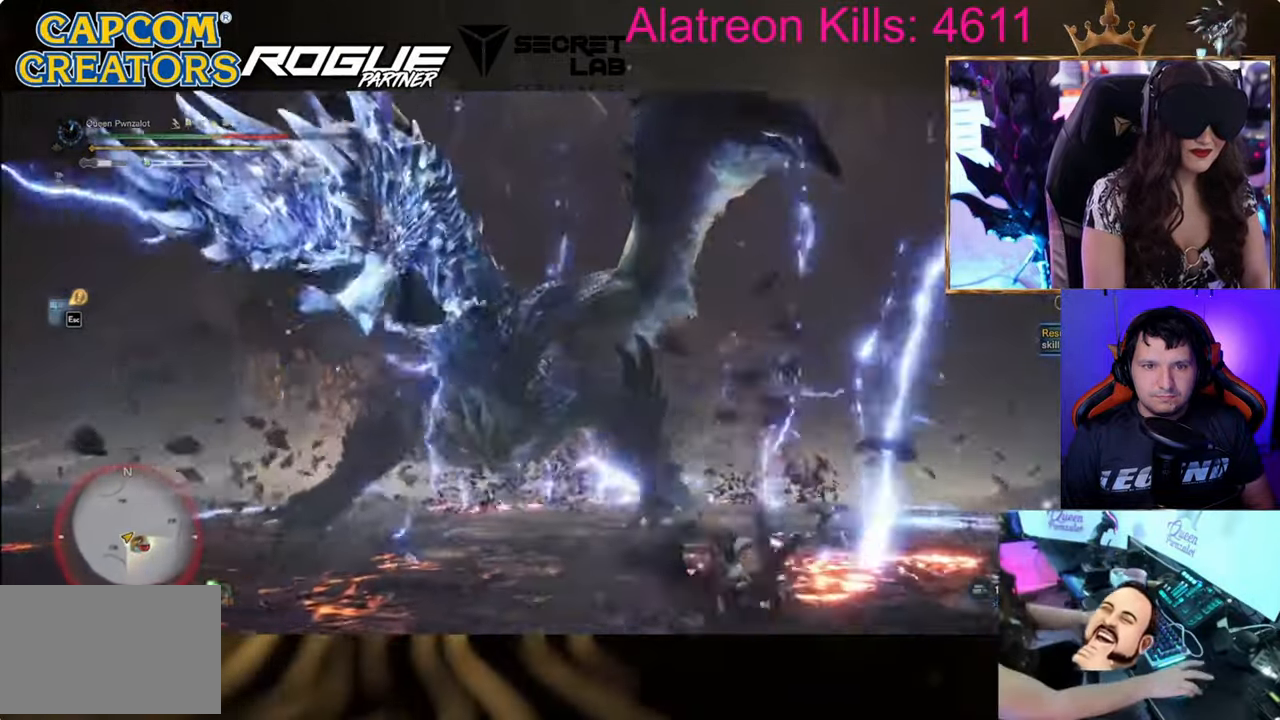
{"keys": ["a"], "events": [[233, "a", "down"]]}
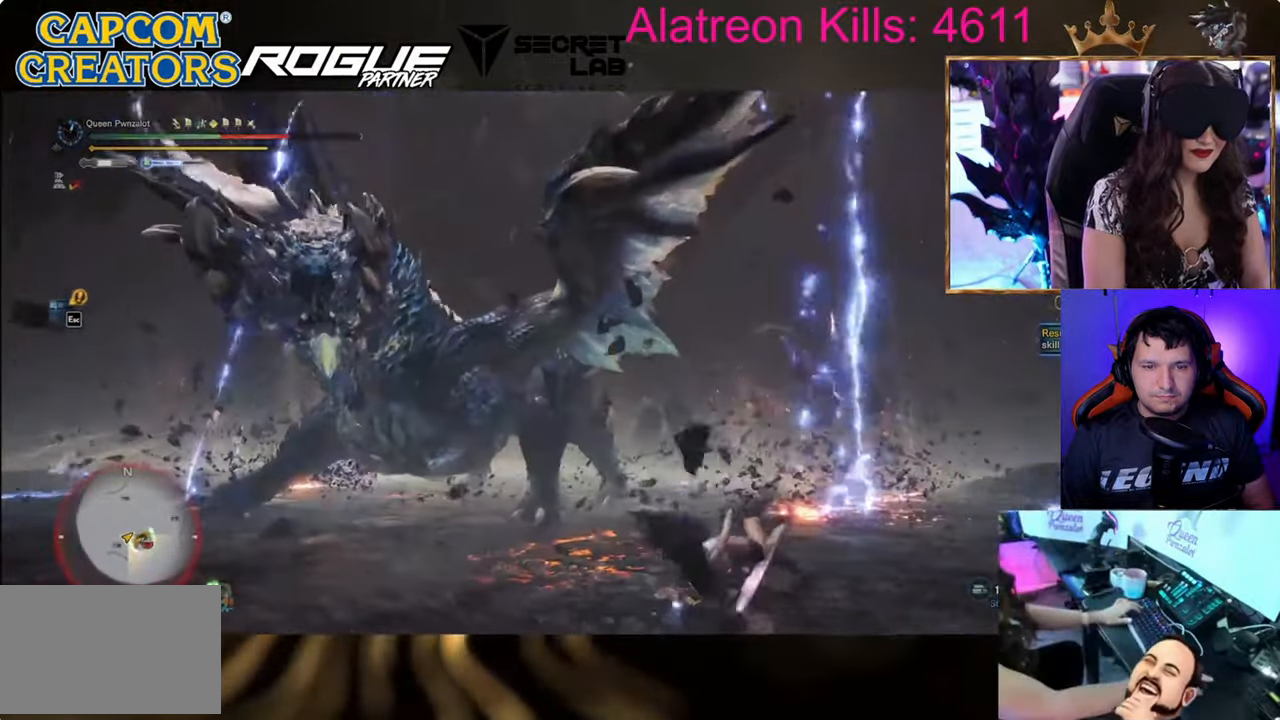
{"keys": ["a"], "events": [[17, "w", "down"], [501, "w", "up"]]}
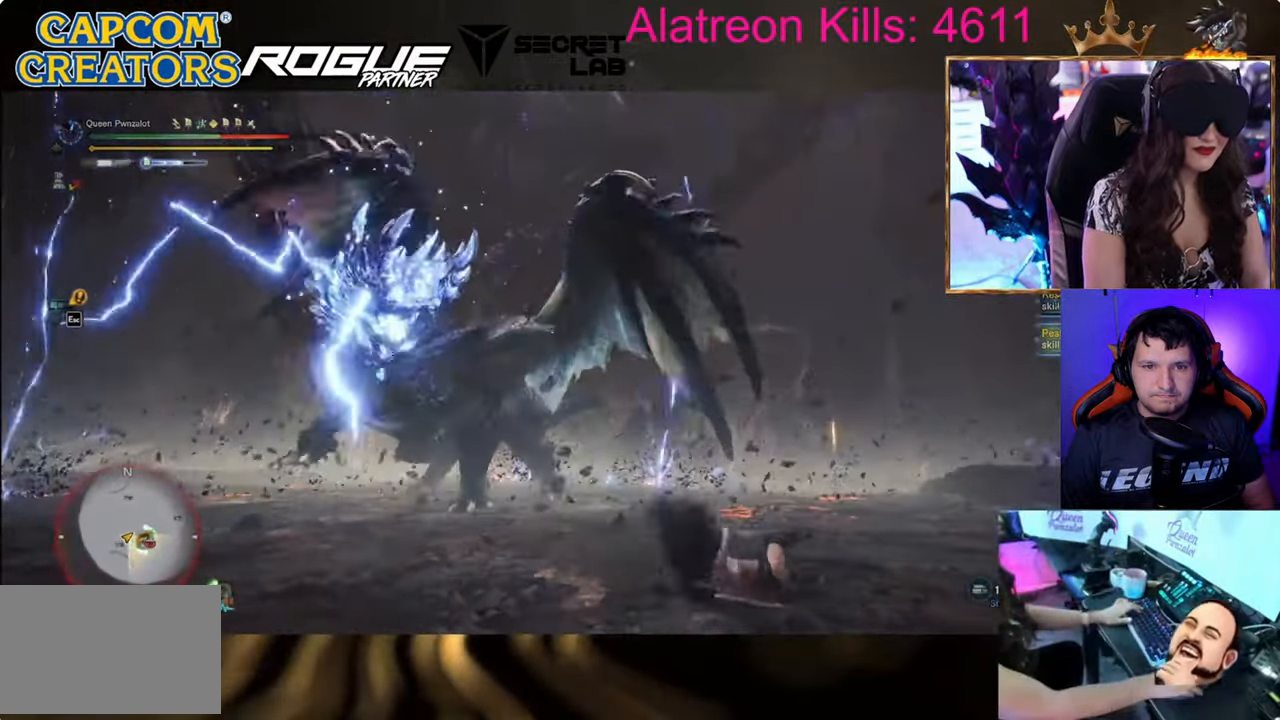
{"keys": [], "events": [[83, "a", "up"]]}
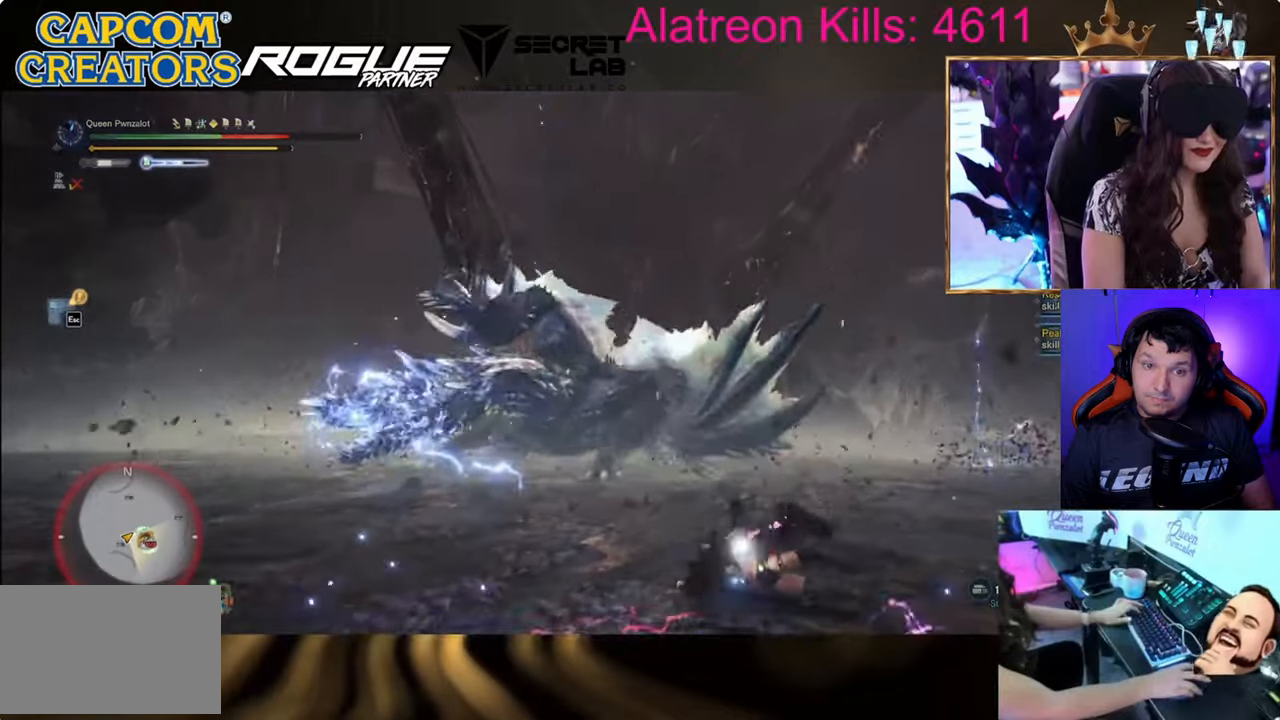
{"keys": [], "events": []}
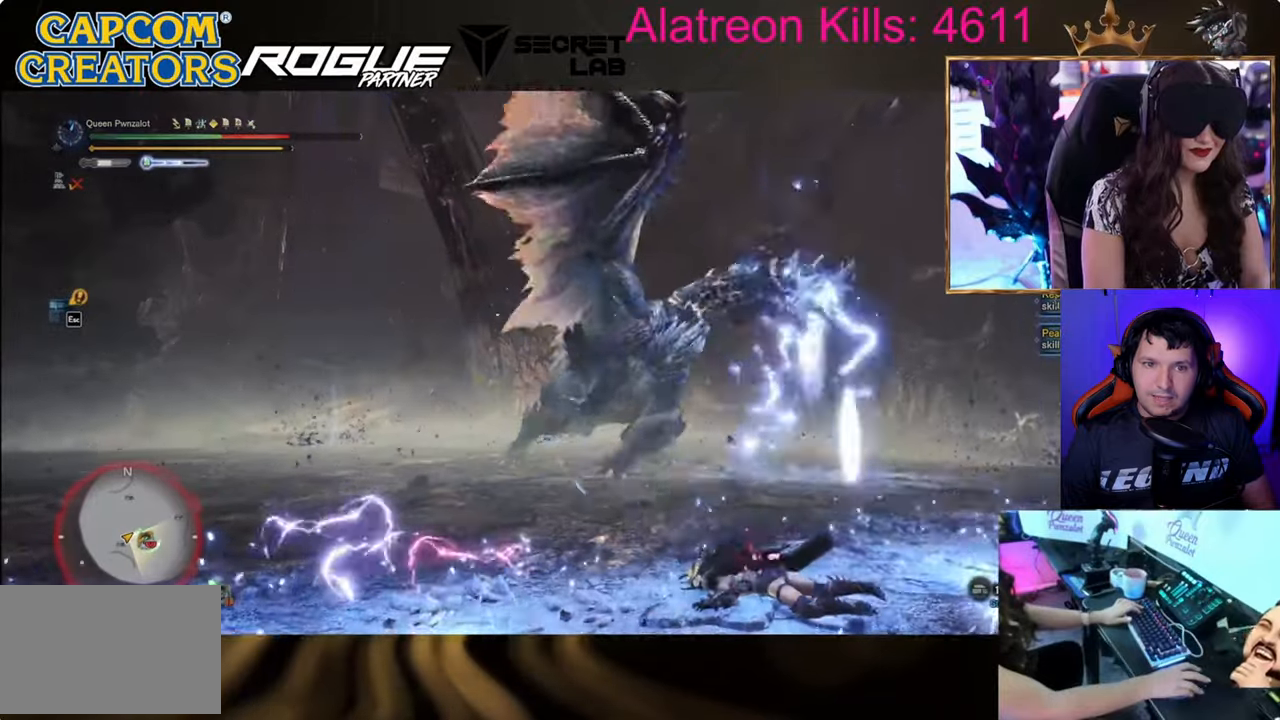
{"keys": [], "events": []}
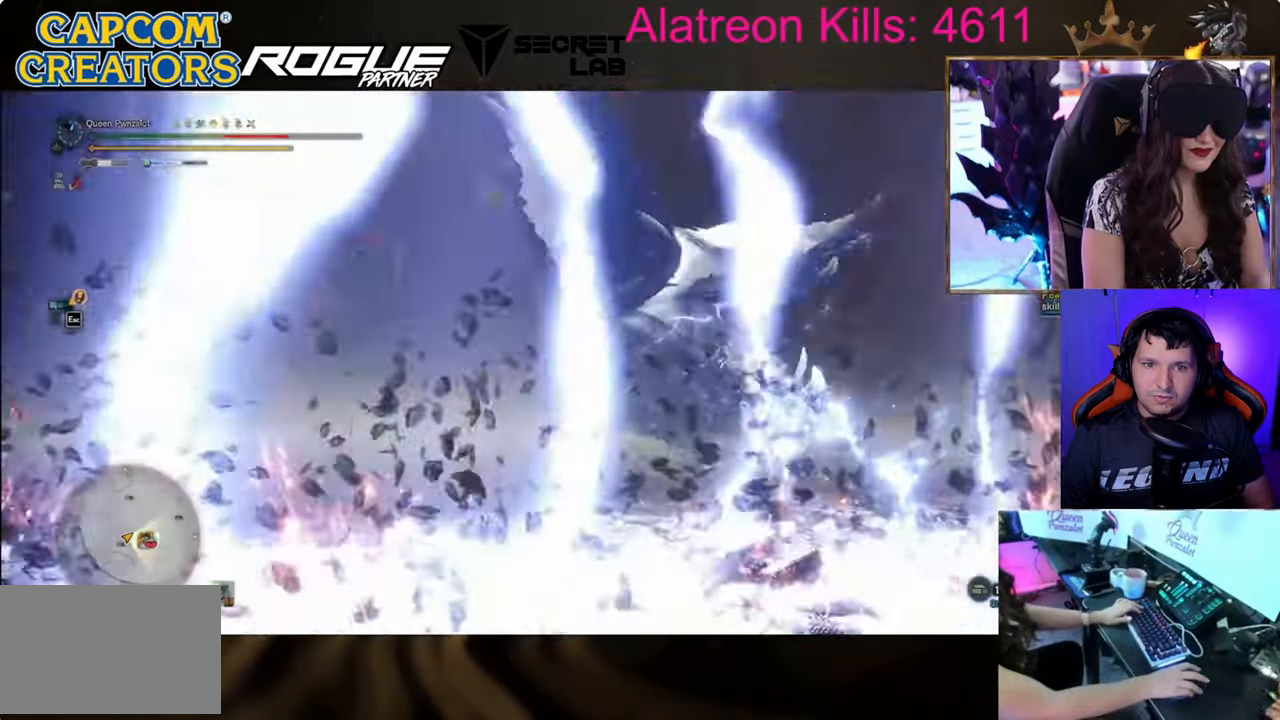
{"keys": [], "events": [[367, "w", "down"], [417, "w", "up"]]}
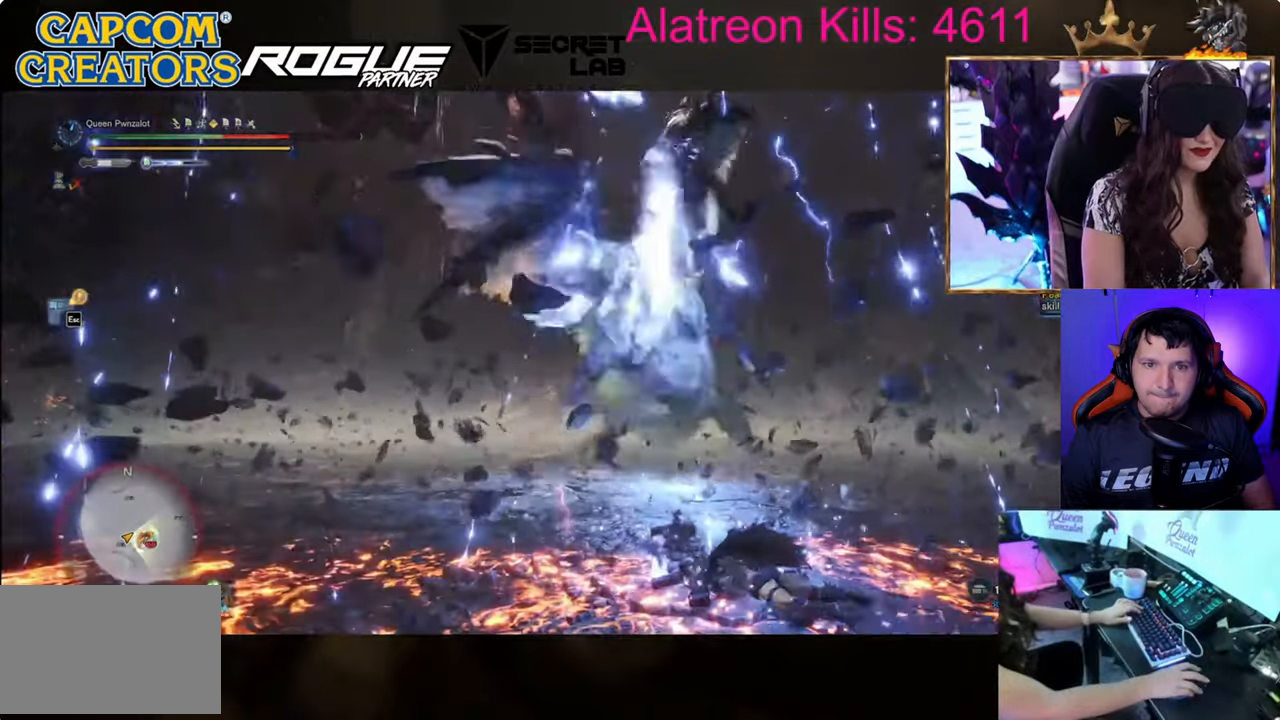
{"keys": [], "events": []}
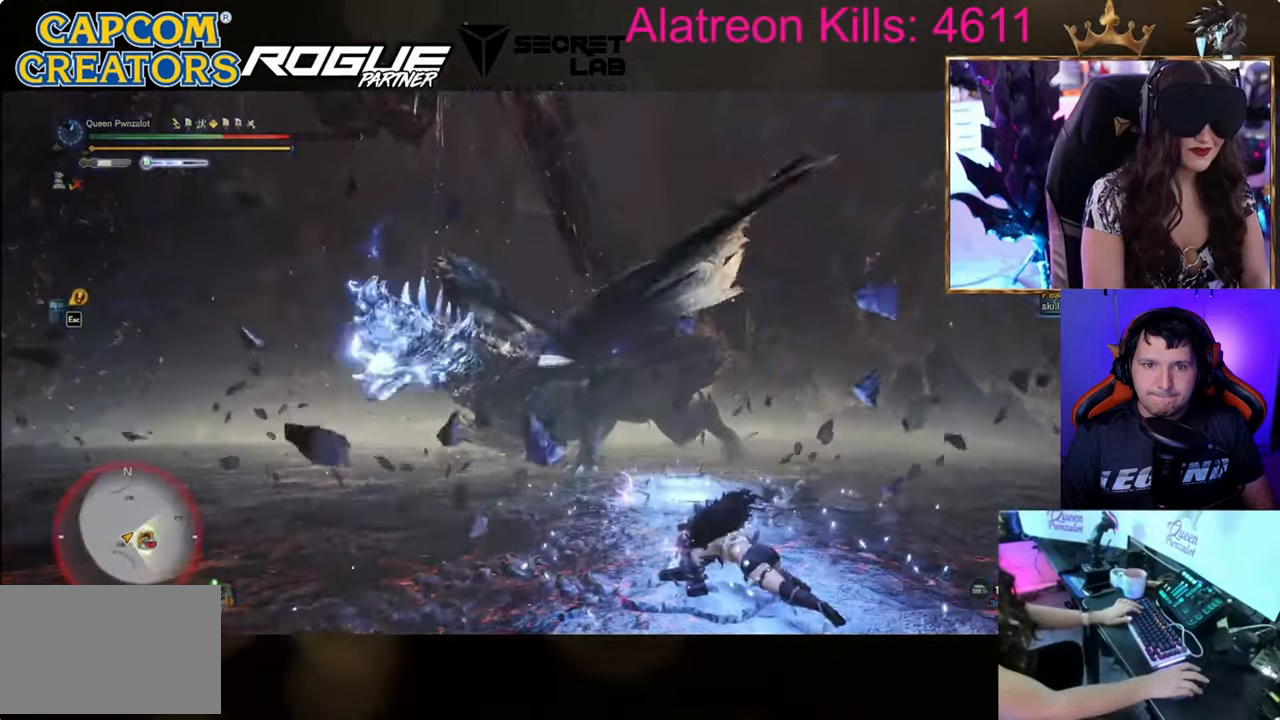
{"keys": [], "events": []}
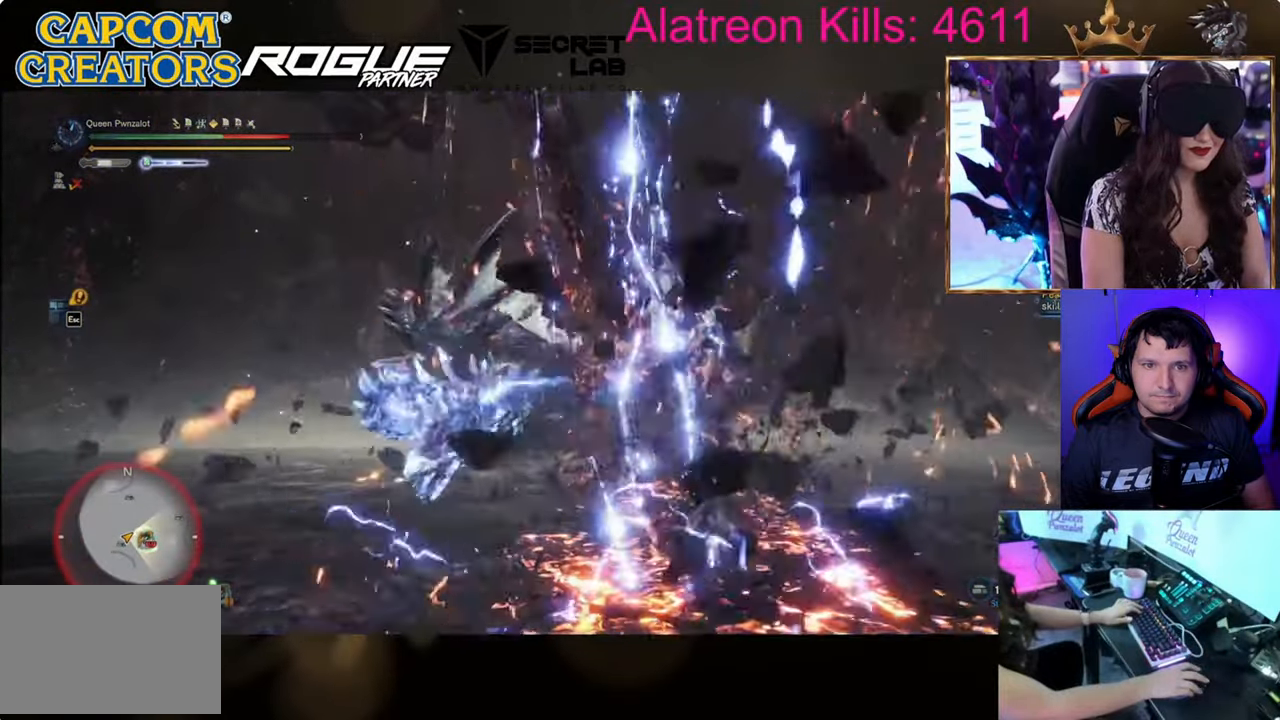
{"keys": ["w"], "events": [[217, "w", "down"]]}
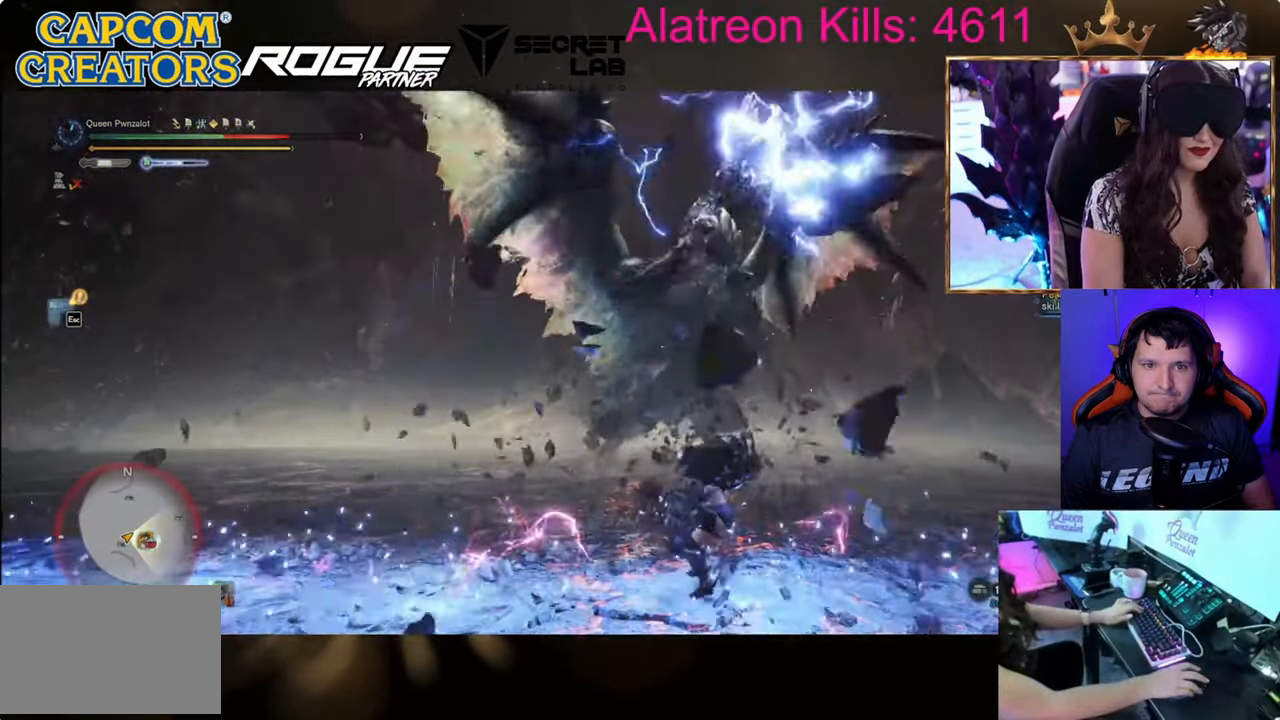
{"keys": ["w"], "events": [[317, "space", "down"], [467, "space", "up"]]}
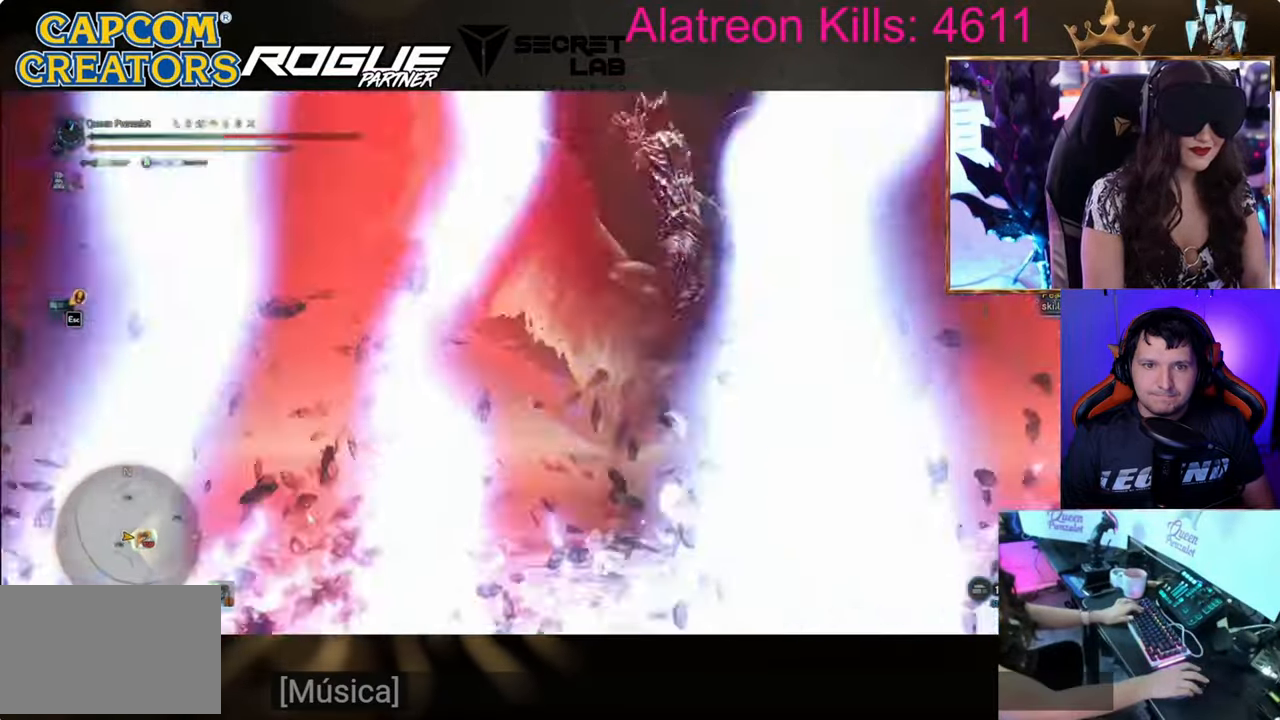
{"keys": ["d", "shift", "w"], "events": [[17, "space", "down"], [117, "space", "up"], [400, "shift", "down"], [500, "d", "down"]]}
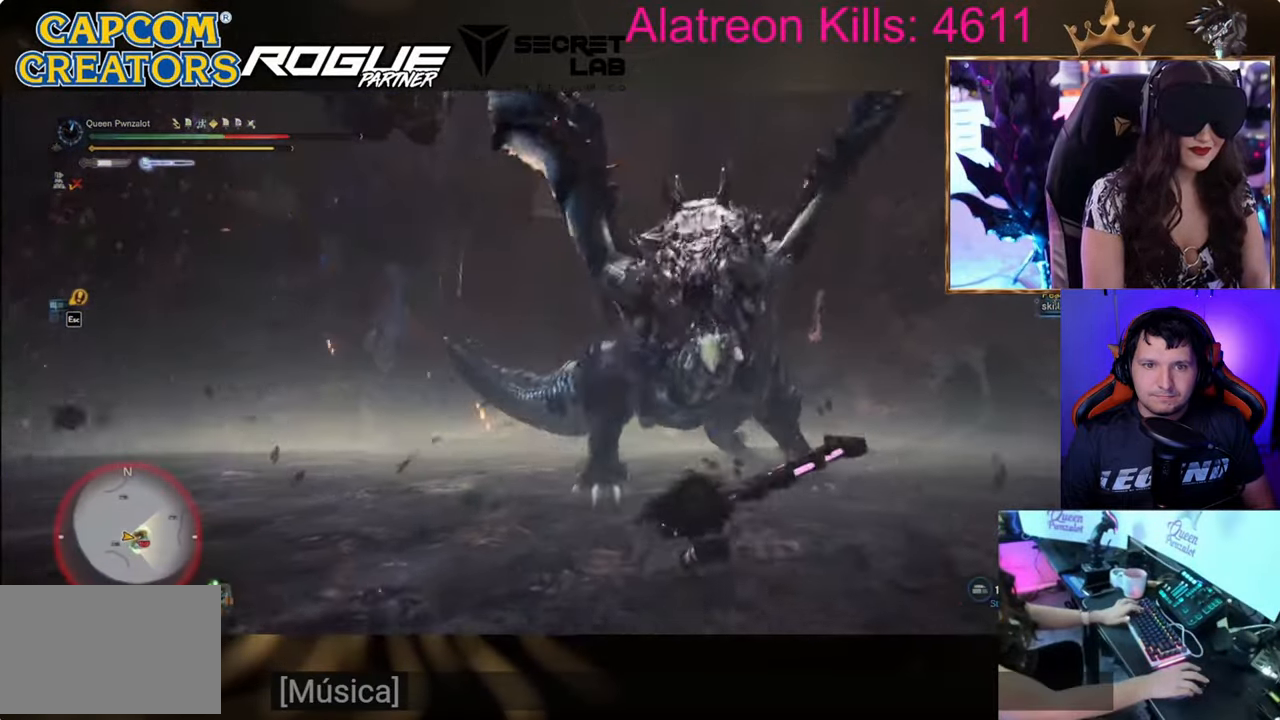
{"keys": ["d", "s"], "events": [[217, "w", "up"], [367, "s", "down"], [484, "shift", "up"]]}
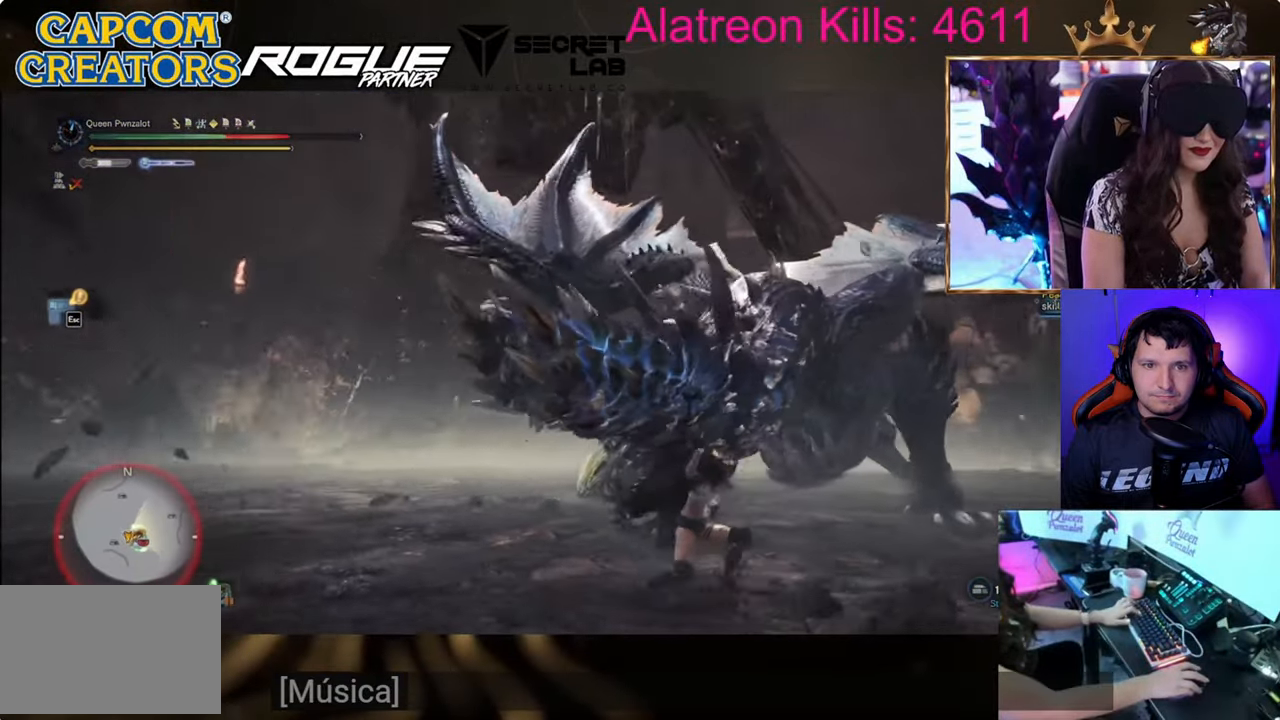
{"keys": ["ctrl", "s"], "events": [[50, "d", "up"], [200, "ctrl", "down"]]}
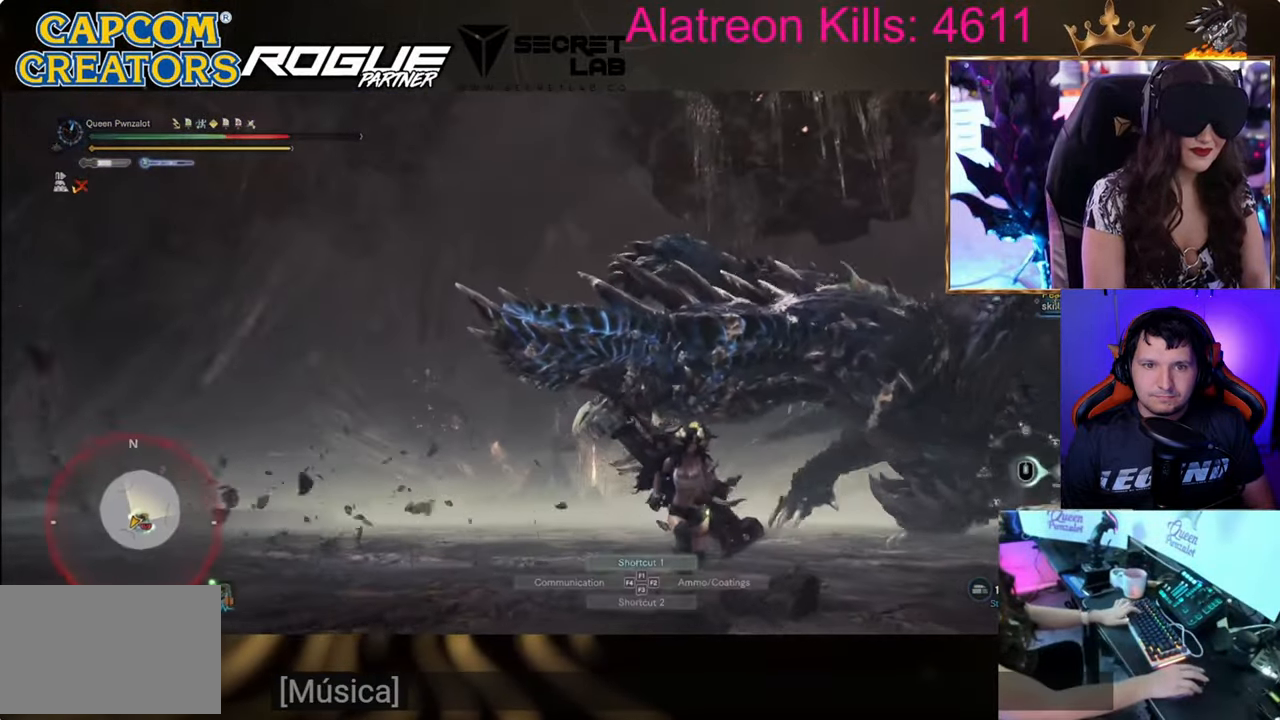
{"keys": ["ctrl", "s"], "events": []}
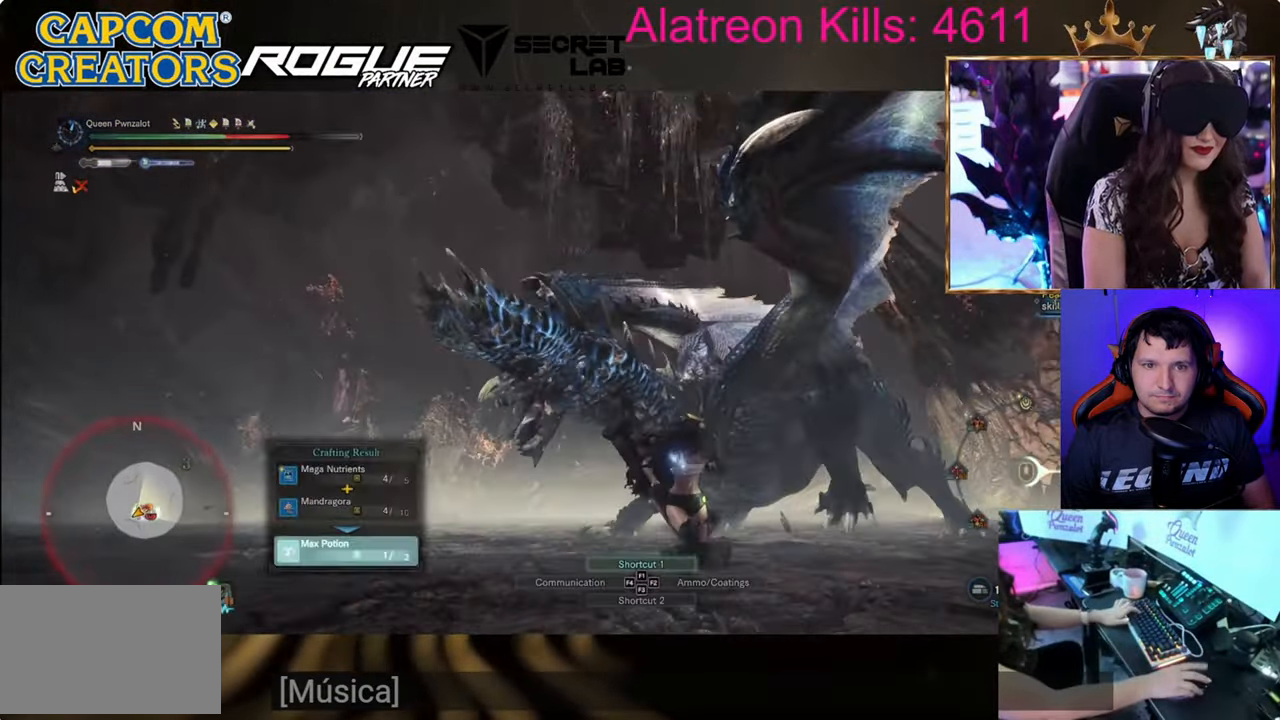
{"keys": ["a", "s", "shift"], "events": [[67, "ctrl", "up"], [167, "a", "down"], [484, "shift", "down"]]}